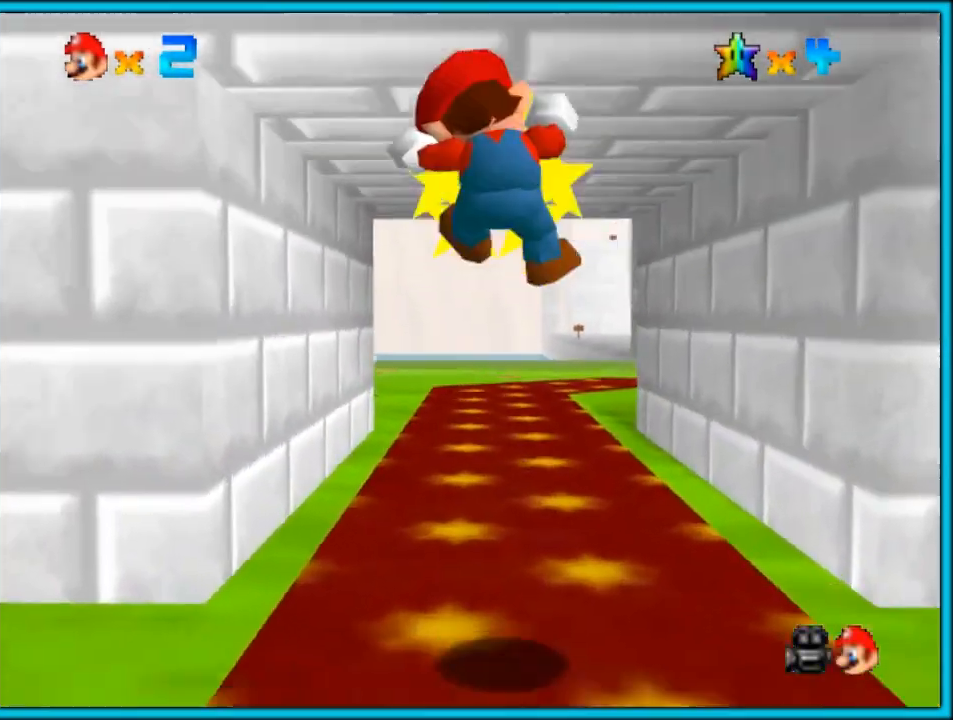
Gameplay with a controller (Nintendo layout); each line is a JSON object with the inputs held at the frame after it. "button_events" lists button changes between this image and that frame as [ms after this image, input, new state], when the widget could be followed in between (sticks are given only as held states). Not read: L1 L3 R3.
{"buttons": [], "left_stick": "center", "button_events": []}
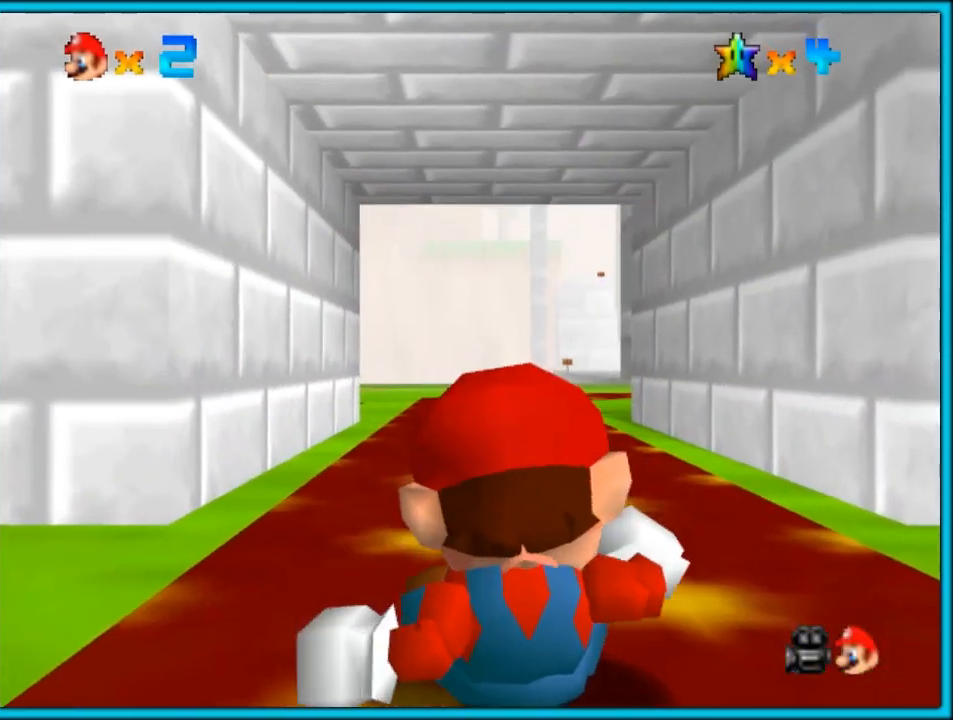
{"buttons": ["A"], "left_stick": "up", "button_events": [[50, "A", "down"]]}
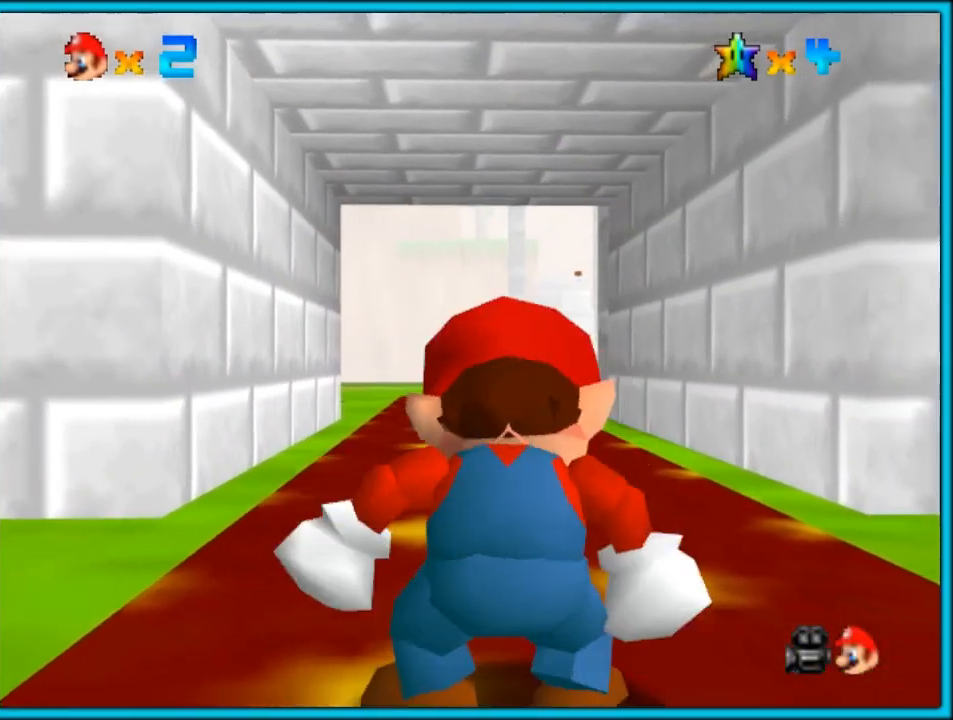
{"buttons": [], "left_stick": "up", "button_events": [[233, "A", "up"]]}
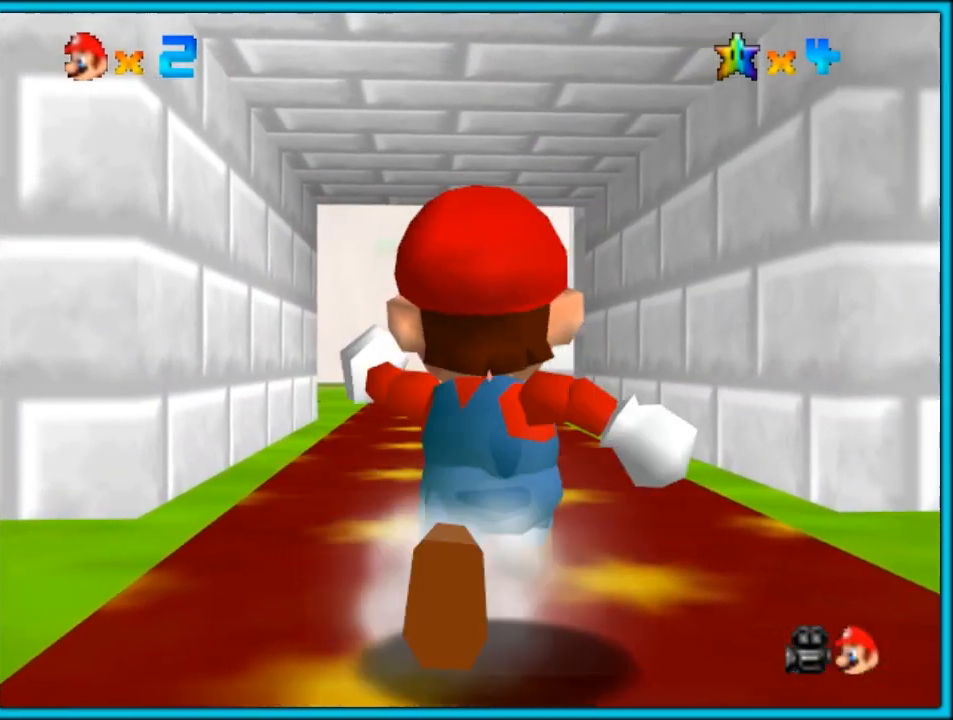
{"buttons": [], "left_stick": "up", "button_events": []}
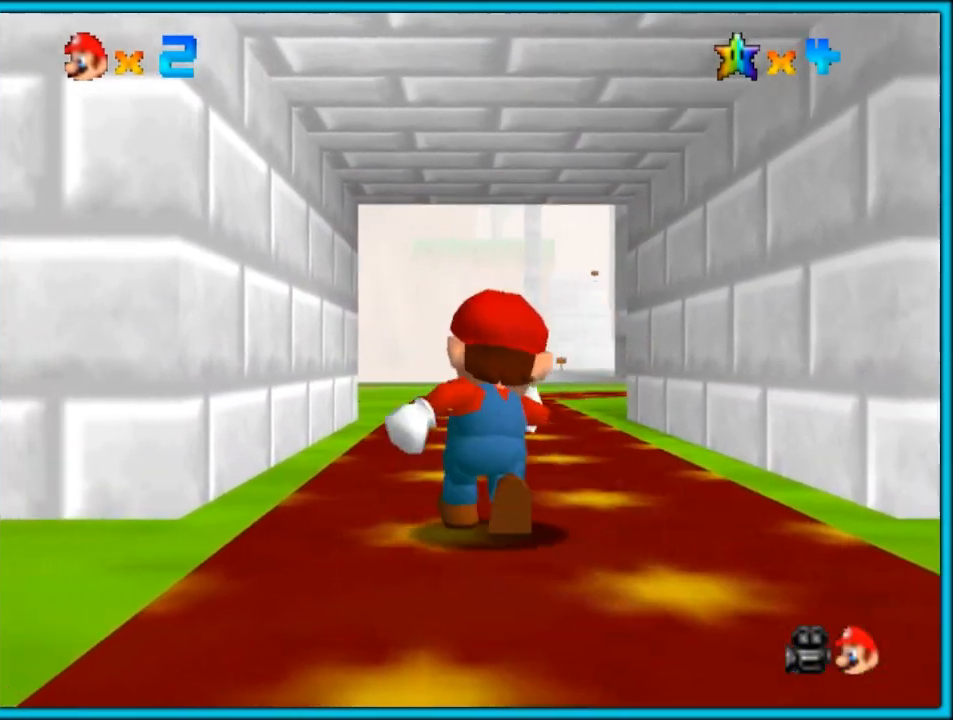
{"buttons": [], "left_stick": "up", "button_events": []}
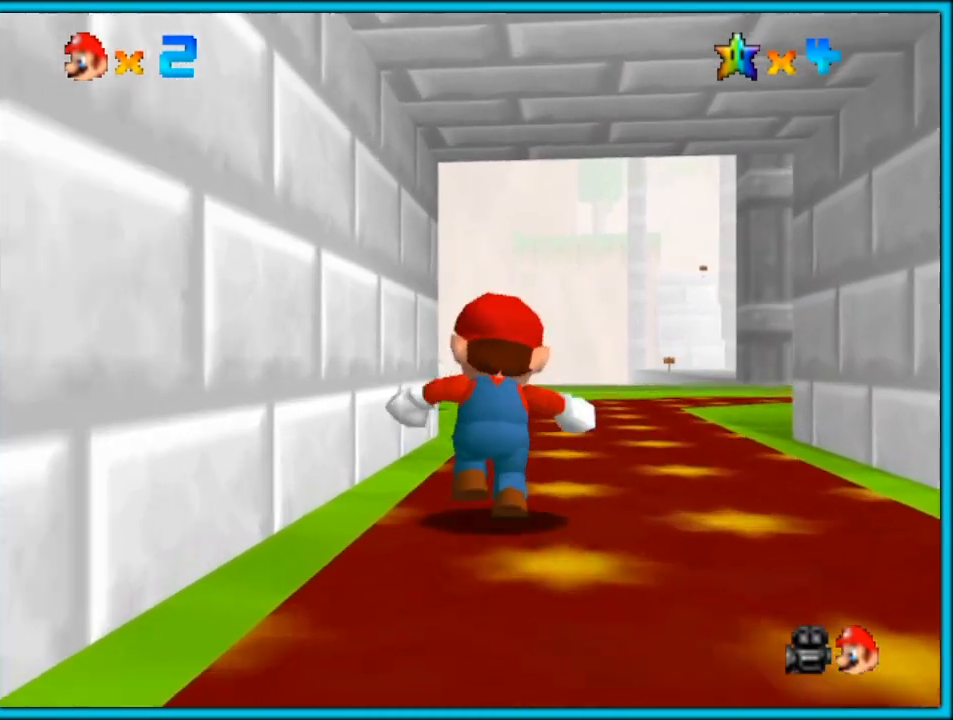
{"buttons": ["Z"], "left_stick": "up-right", "button_events": [[483, "Z", "down"]]}
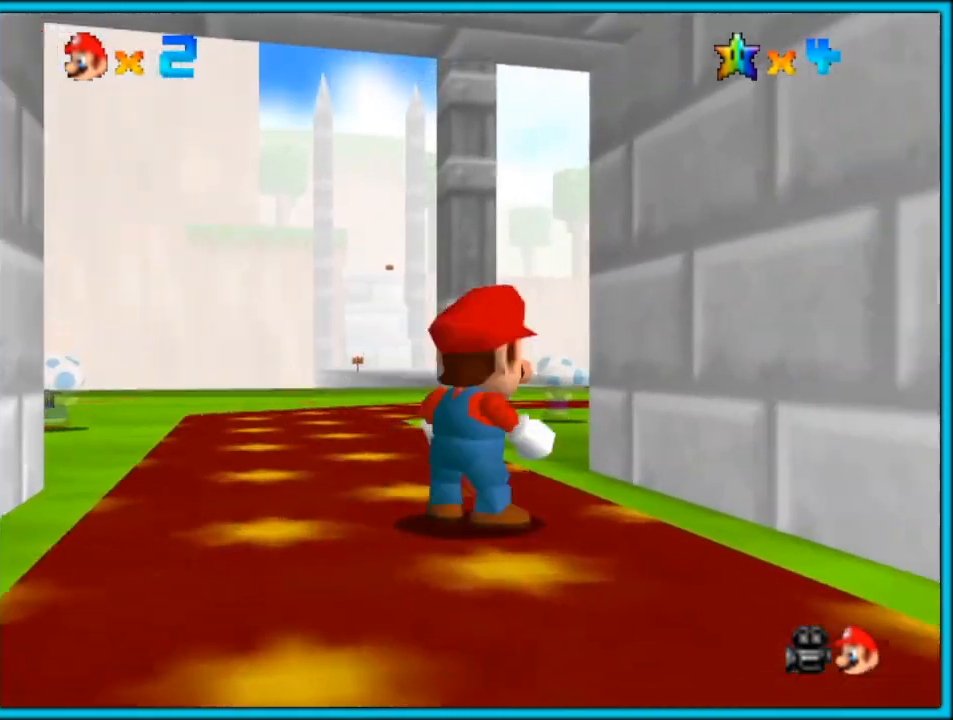
{"buttons": [], "left_stick": "up", "button_events": [[17, "A", "down"], [117, "A", "up"], [150, "Z", "up"], [200, "A", "down"], [267, "A", "up"], [333, "A", "down"], [450, "A", "up"]]}
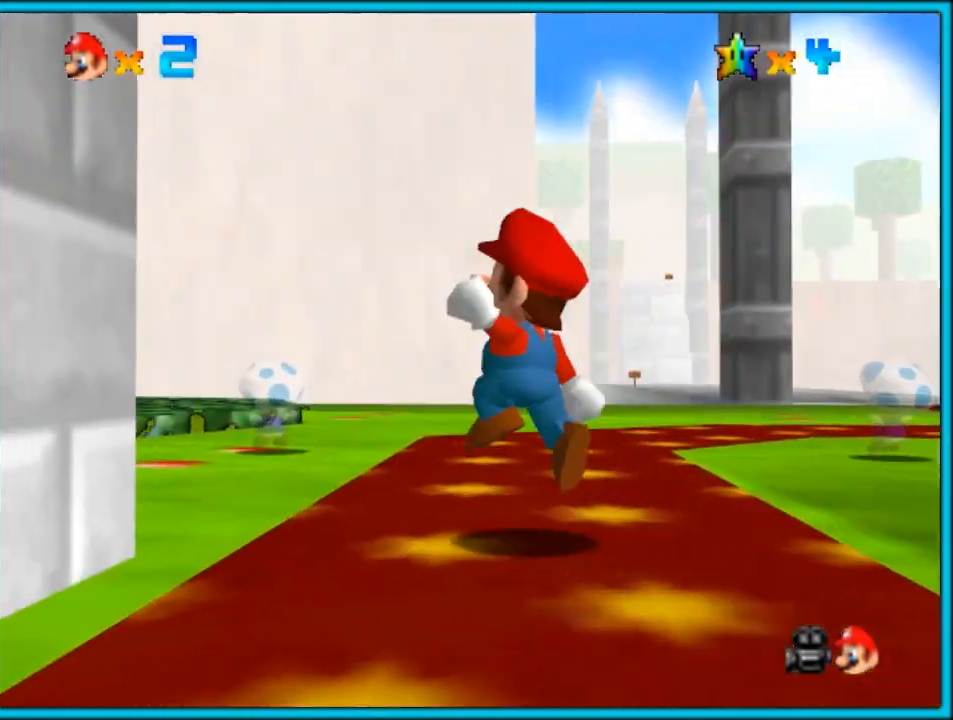
{"buttons": [], "left_stick": "up", "button_events": [[83, "B", "down"], [150, "A", "down"], [167, "B", "up"], [300, "A", "up"]]}
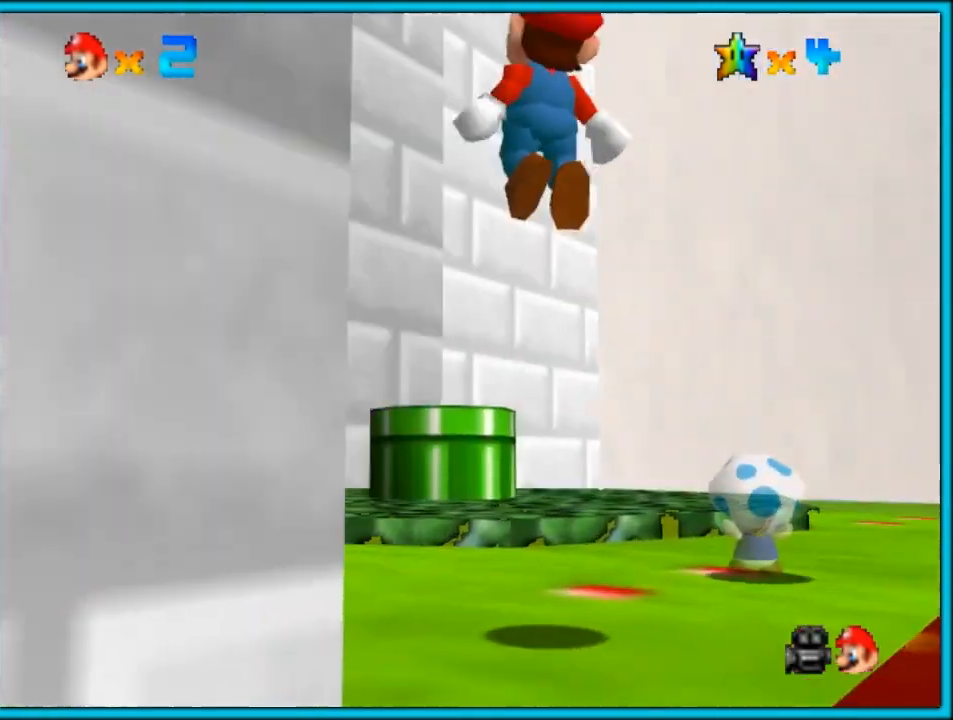
{"buttons": [], "left_stick": "up-right", "button_events": [[217, "B", "down"], [300, "A", "down"], [300, "B", "up"], [367, "B", "down"], [383, "A", "up"], [450, "B", "up"]]}
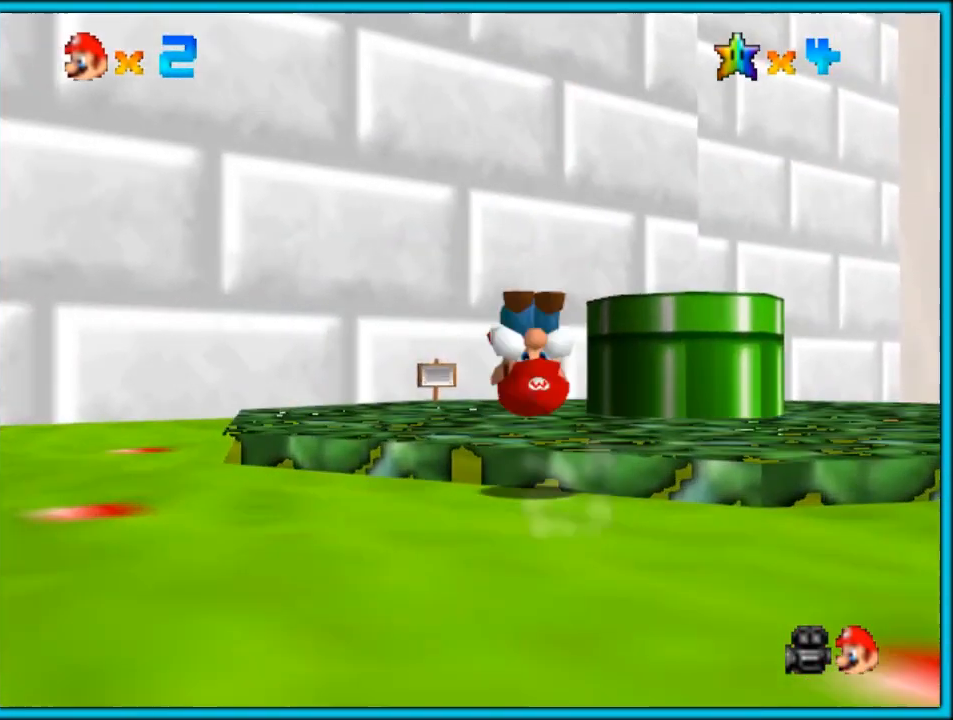
{"buttons": [], "left_stick": "up-right", "button_events": [[50, "C_DOWN", "down"], [83, "C_LEFT", "down"], [167, "C_DOWN", "up"], [200, "C_LEFT", "up"], [333, "C_LEFT", "down"], [433, "C_LEFT", "up"]]}
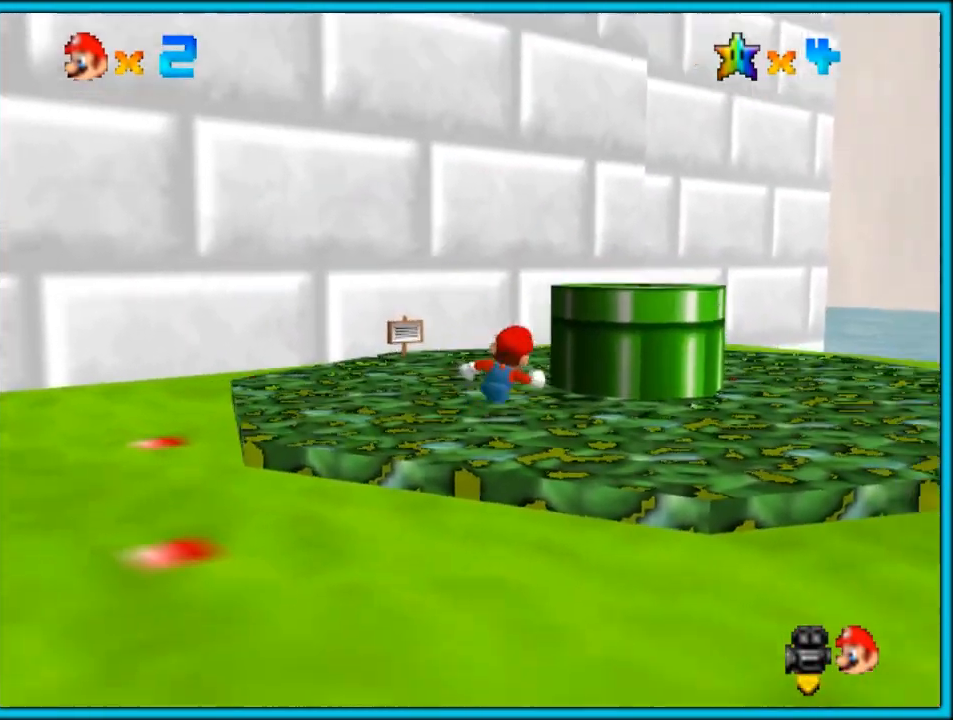
{"buttons": [], "left_stick": "down-right", "button_events": [[50, "A", "down"], [250, "A", "up"]]}
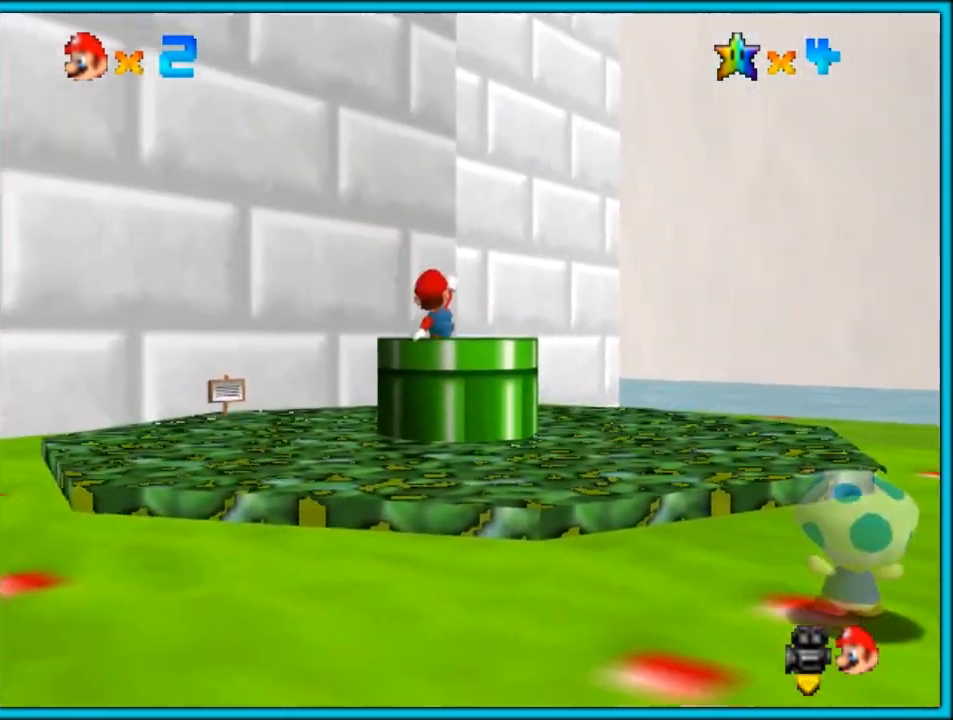
{"buttons": [], "left_stick": "center", "button_events": []}
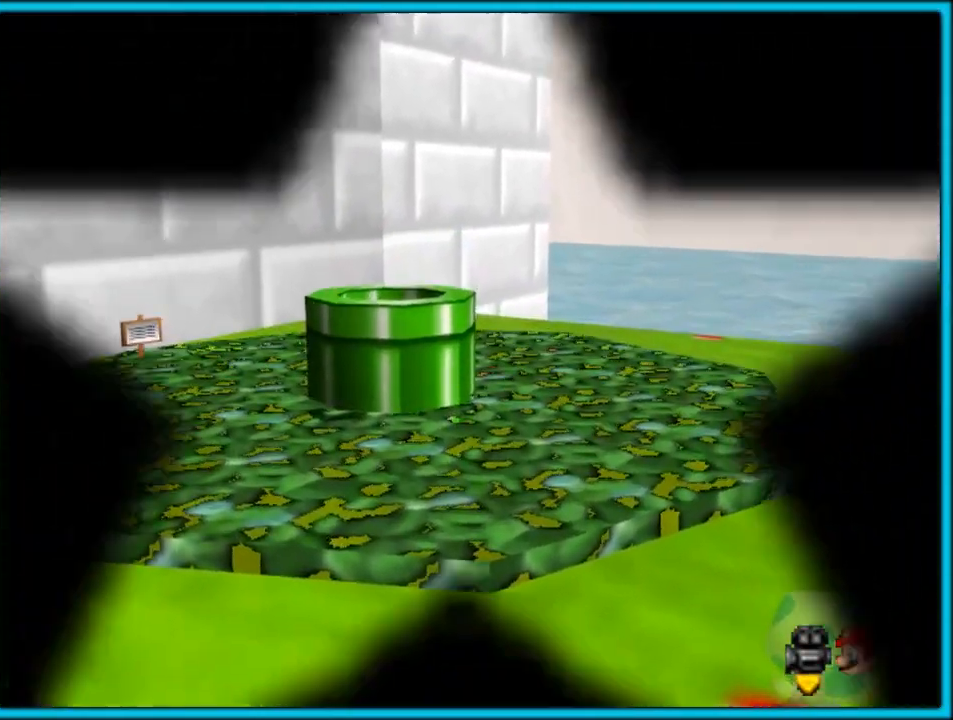
{"buttons": [], "left_stick": "up-left", "button_events": [[33, "C_LEFT", "down"], [217, "C_LEFT", "up"]]}
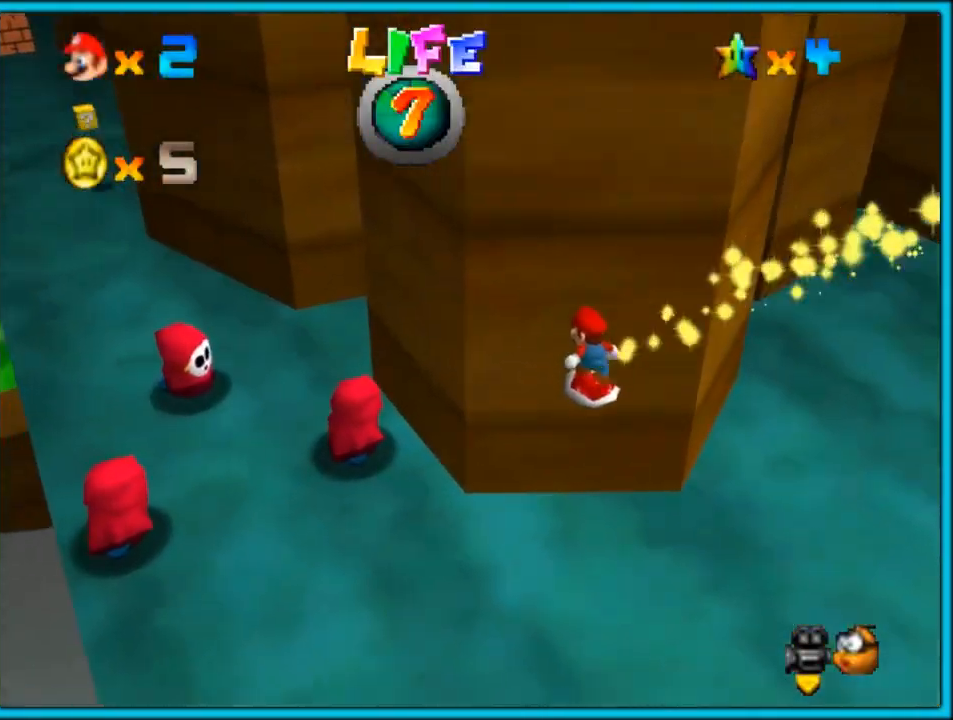
{"buttons": [], "left_stick": "up-left", "button_events": []}
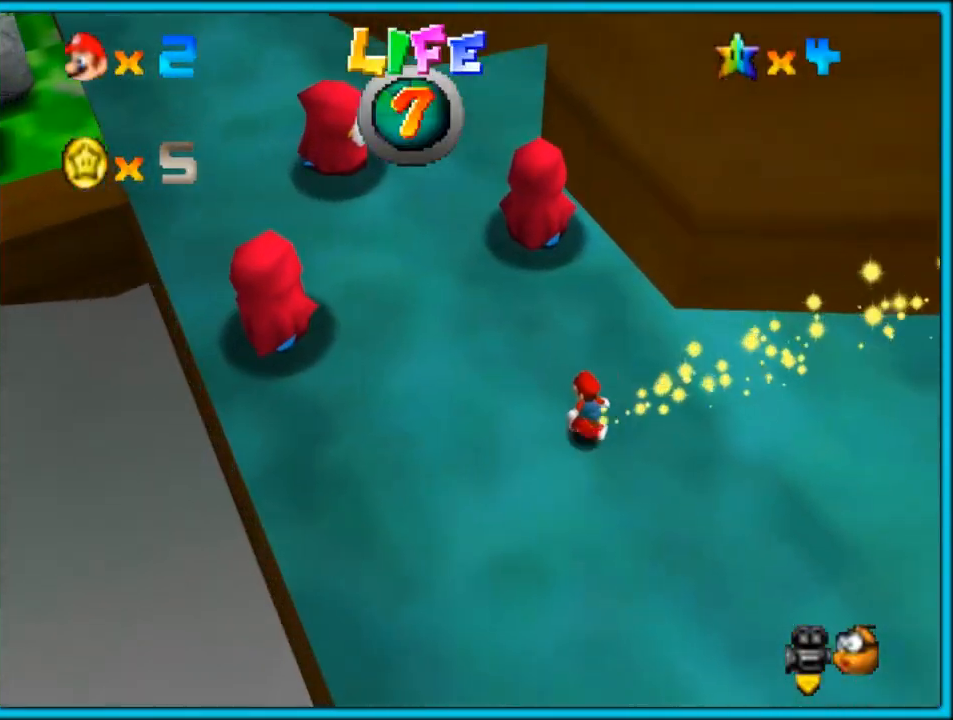
{"buttons": [], "left_stick": "left", "button_events": [[367, "C_LEFT", "down"], [467, "C_LEFT", "up"]]}
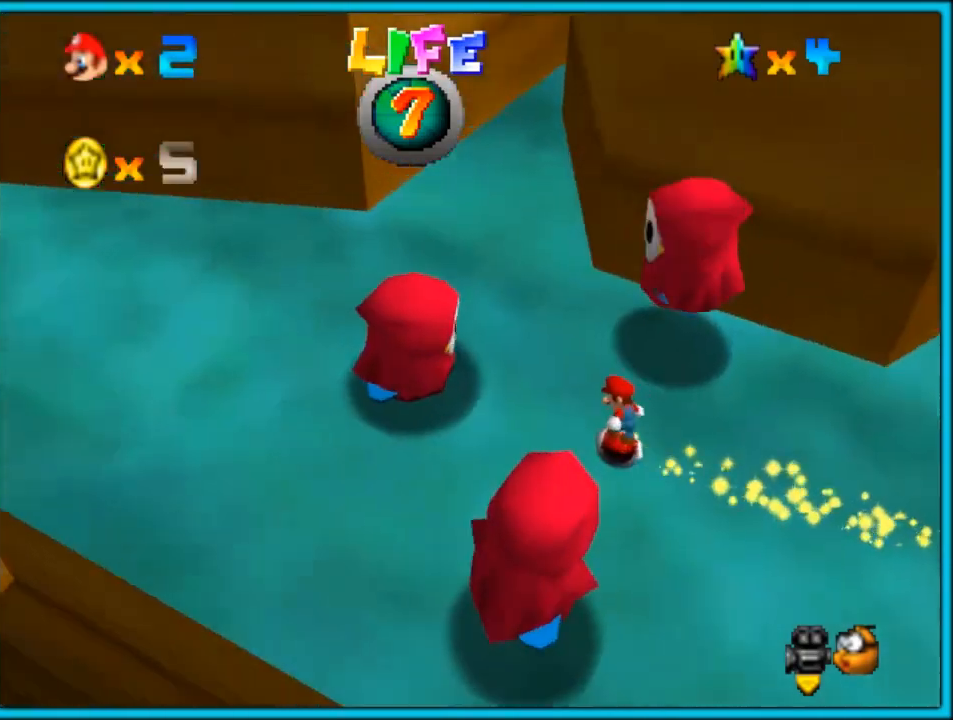
{"buttons": [], "left_stick": "left", "button_events": []}
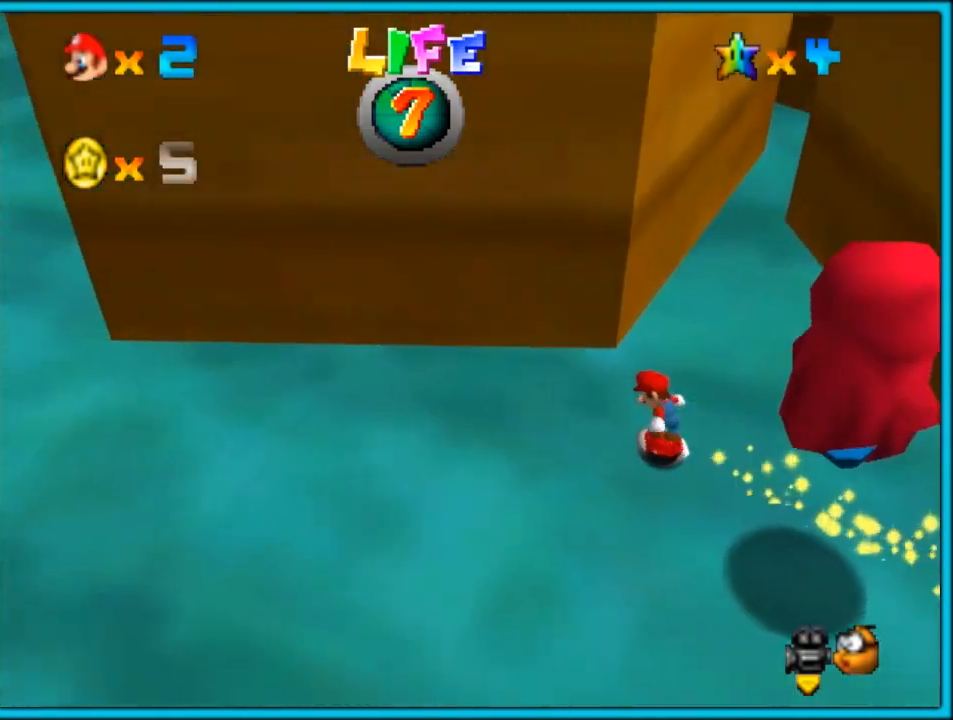
{"buttons": [], "left_stick": "left", "button_events": [[283, "C_RIGHT", "down"], [367, "C_RIGHT", "up"]]}
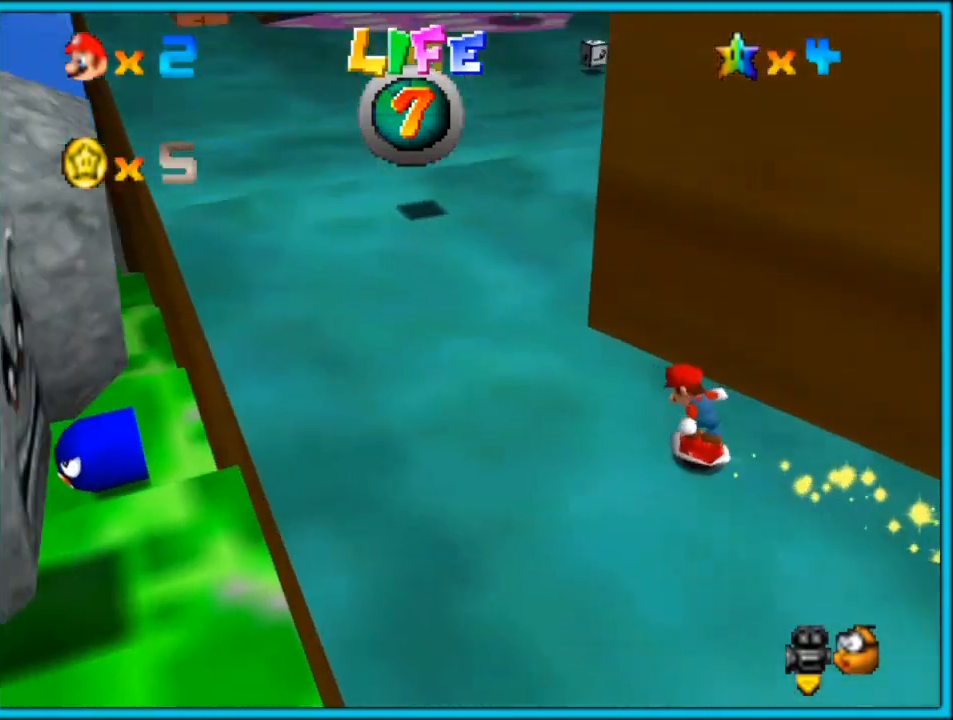
{"buttons": [], "left_stick": "up-left", "button_events": []}
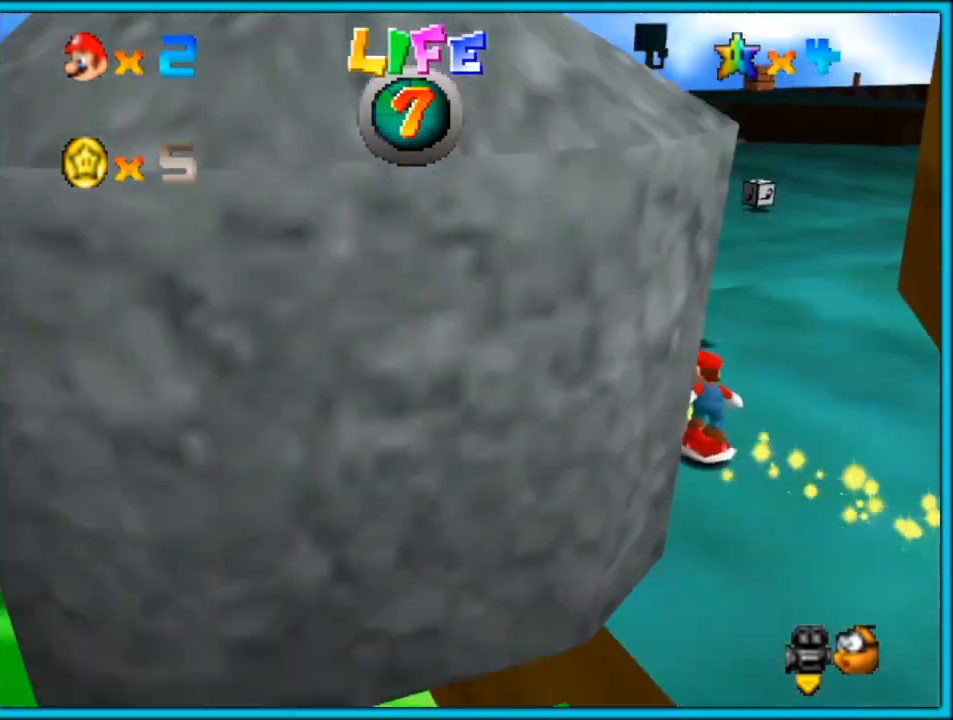
{"buttons": [], "left_stick": "up-left", "button_events": []}
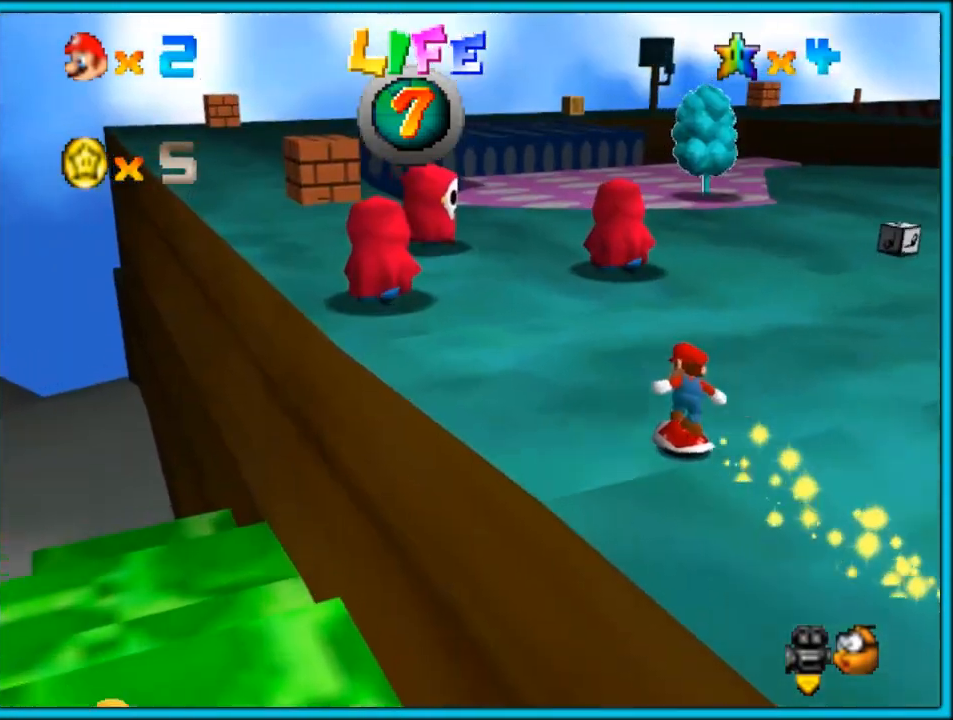
{"buttons": ["C_LEFT"], "left_stick": "up-left", "button_events": [[483, "C_LEFT", "down"]]}
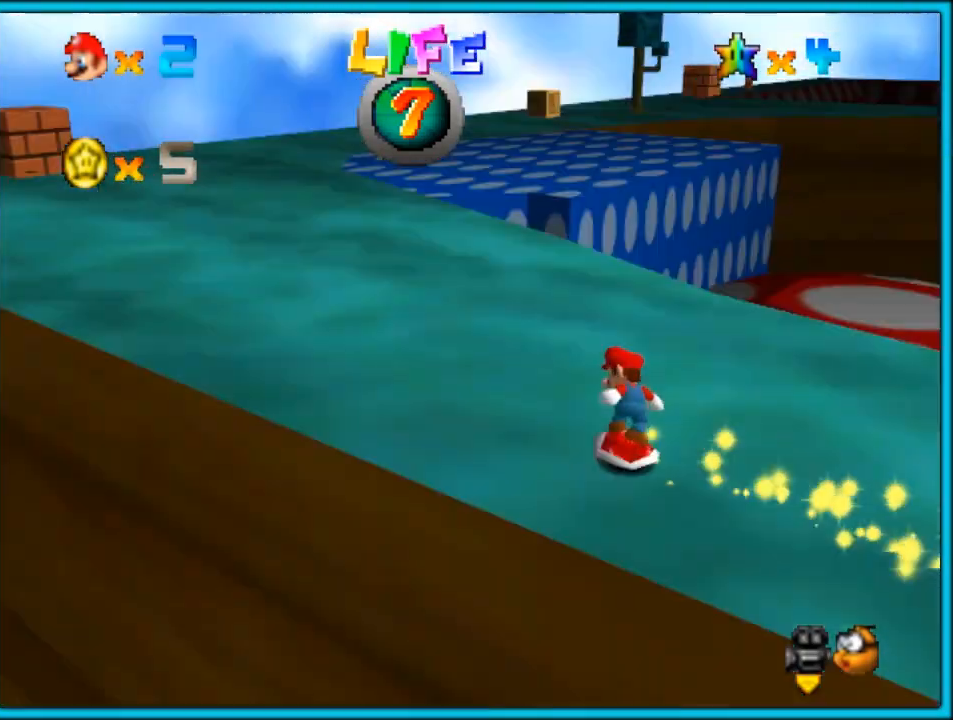
{"buttons": [], "left_stick": "left", "button_events": [[67, "C_LEFT", "up"]]}
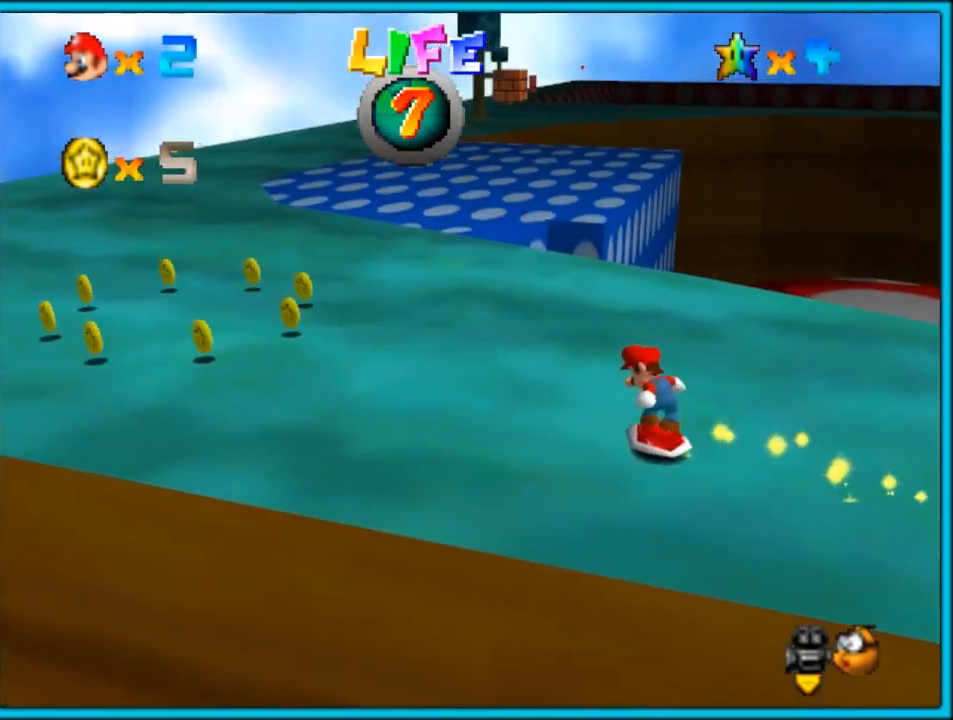
{"buttons": [], "left_stick": "left", "button_events": []}
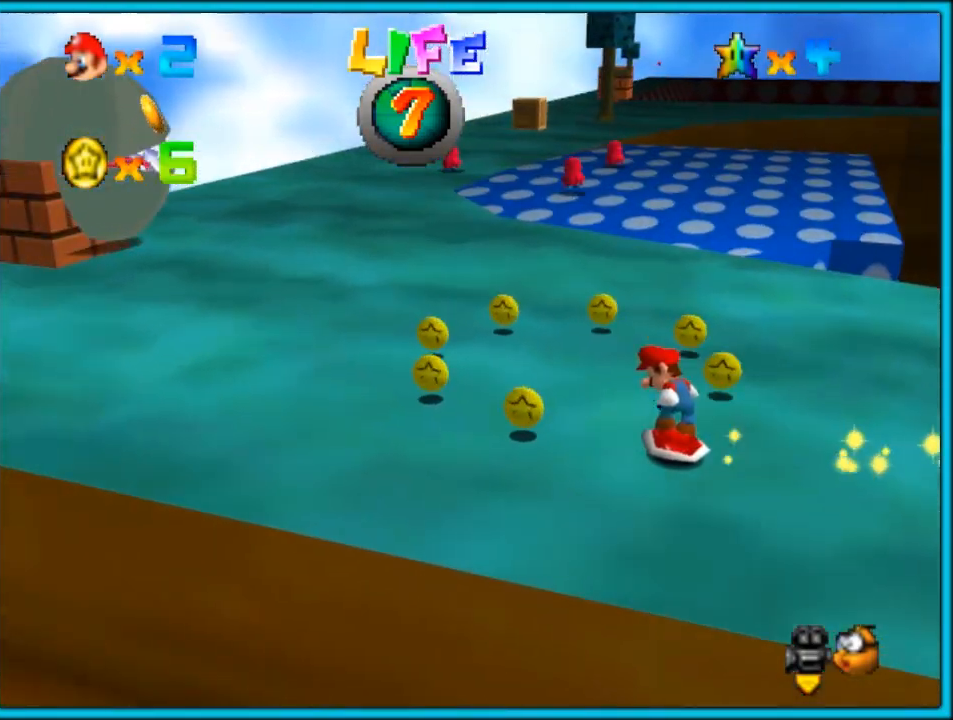
{"buttons": [], "left_stick": "left", "button_events": []}
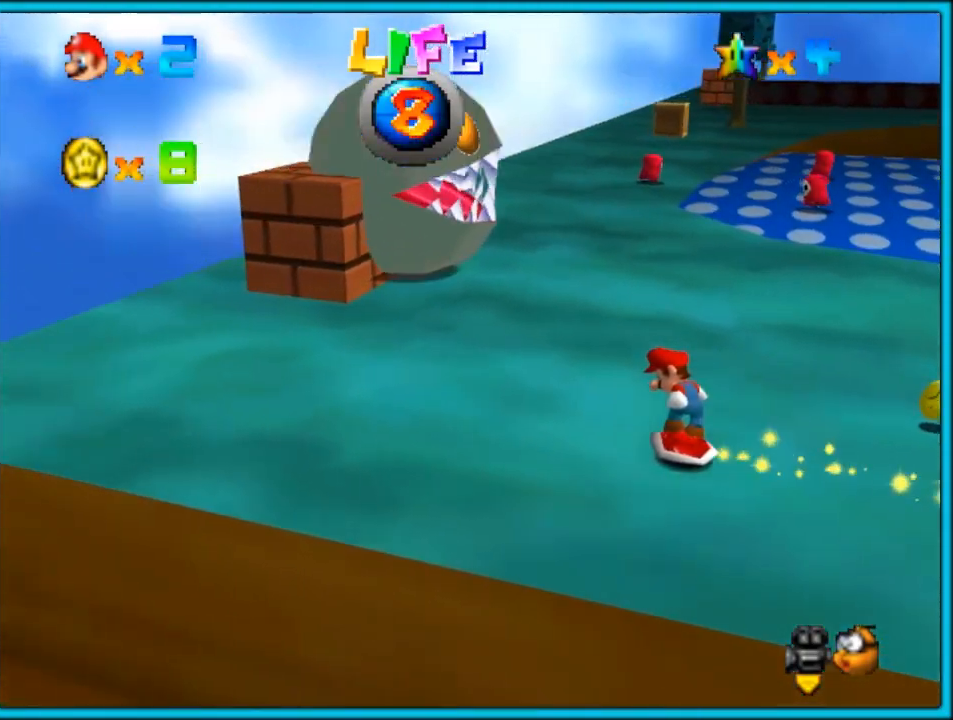
{"buttons": [], "left_stick": "left", "button_events": []}